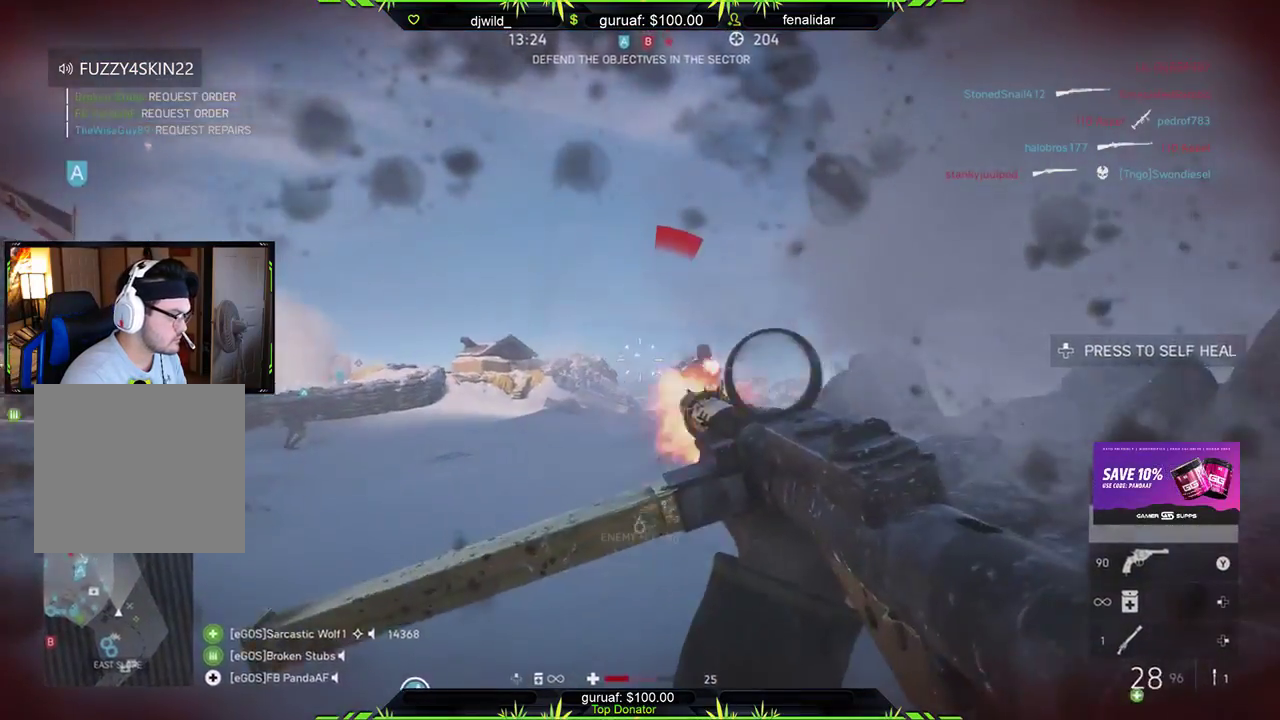
Gameplay with a controller (Xbox layout); each line is a JSON object with the inputs held at the frame after it. "events" lists button and stick changes between this image and that frame as [ms after this image, input, new state], when the widget could be followed in between.
{"buttons": ["R2"], "left_stick": "right", "right_stick": "down-left", "events": [[50, "right_stick", "center"], [150, "right_stick", "down"], [300, "right_stick", "down-left"]]}
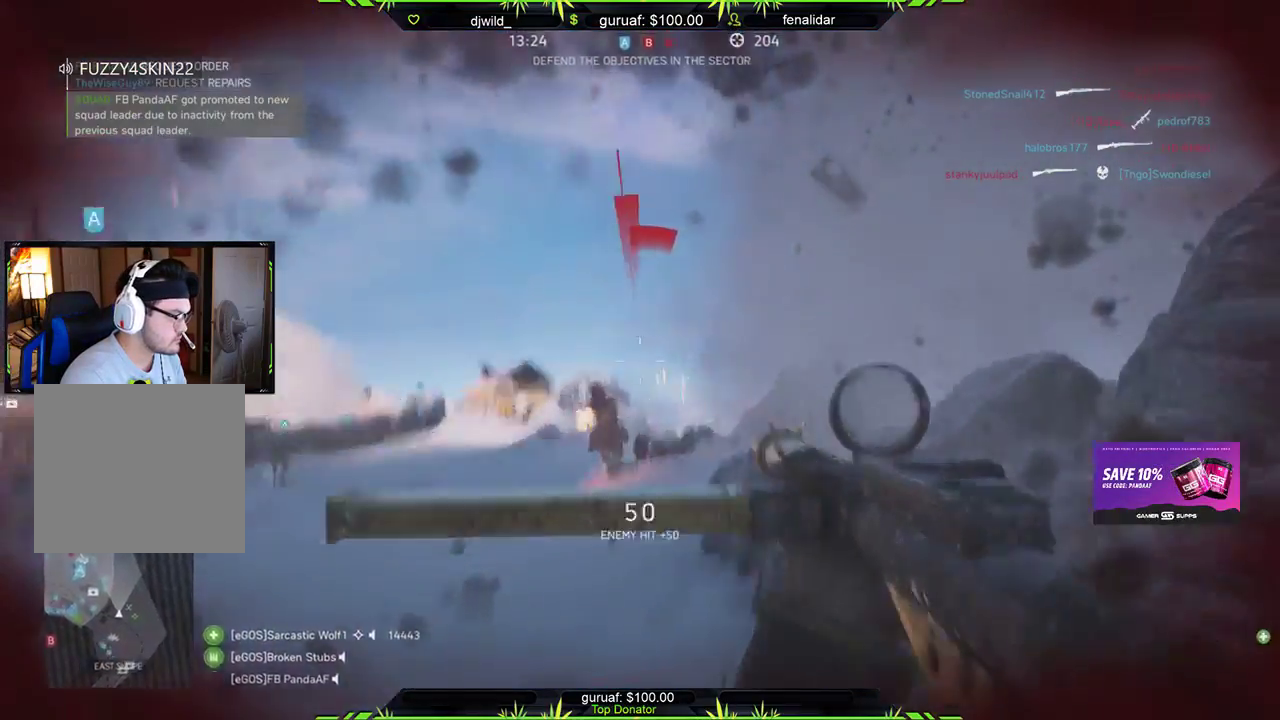
{"buttons": [], "left_stick": "center", "right_stick": "center", "events": [[250, "right_stick", "center"], [383, "left_stick", "center"], [417, "R2", "up"]]}
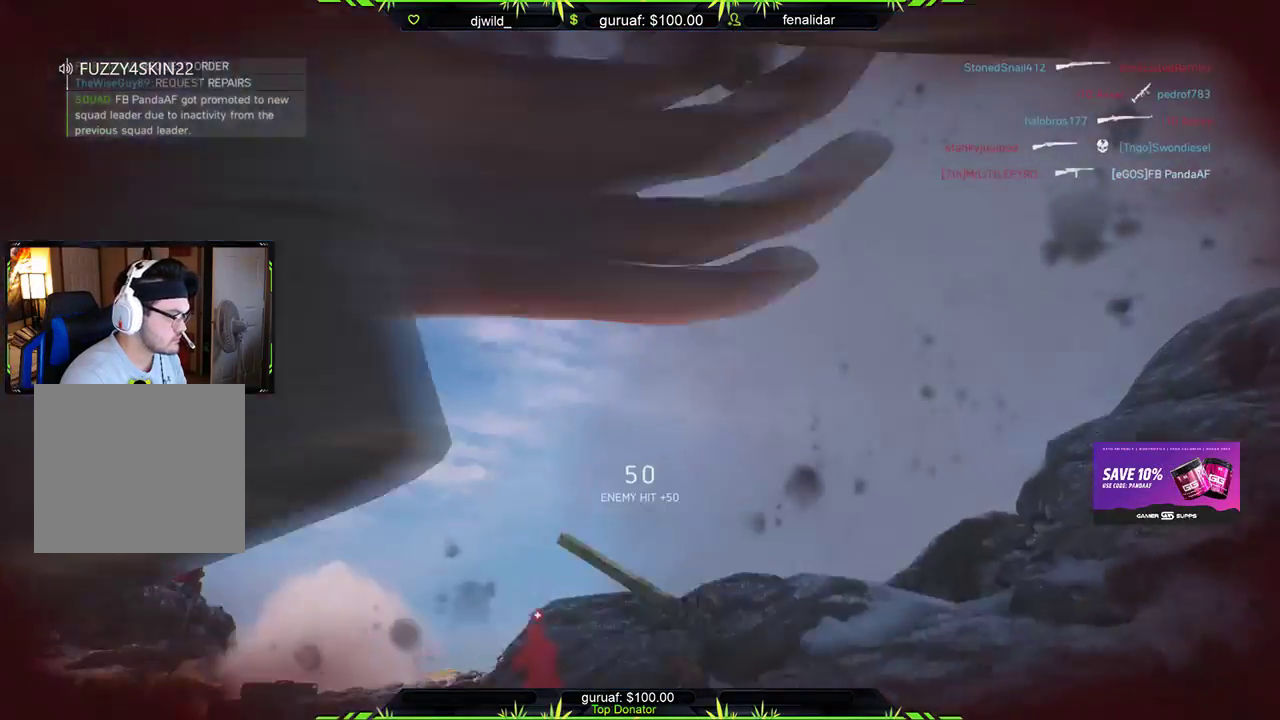
{"buttons": [], "left_stick": "center", "right_stick": "center", "events": []}
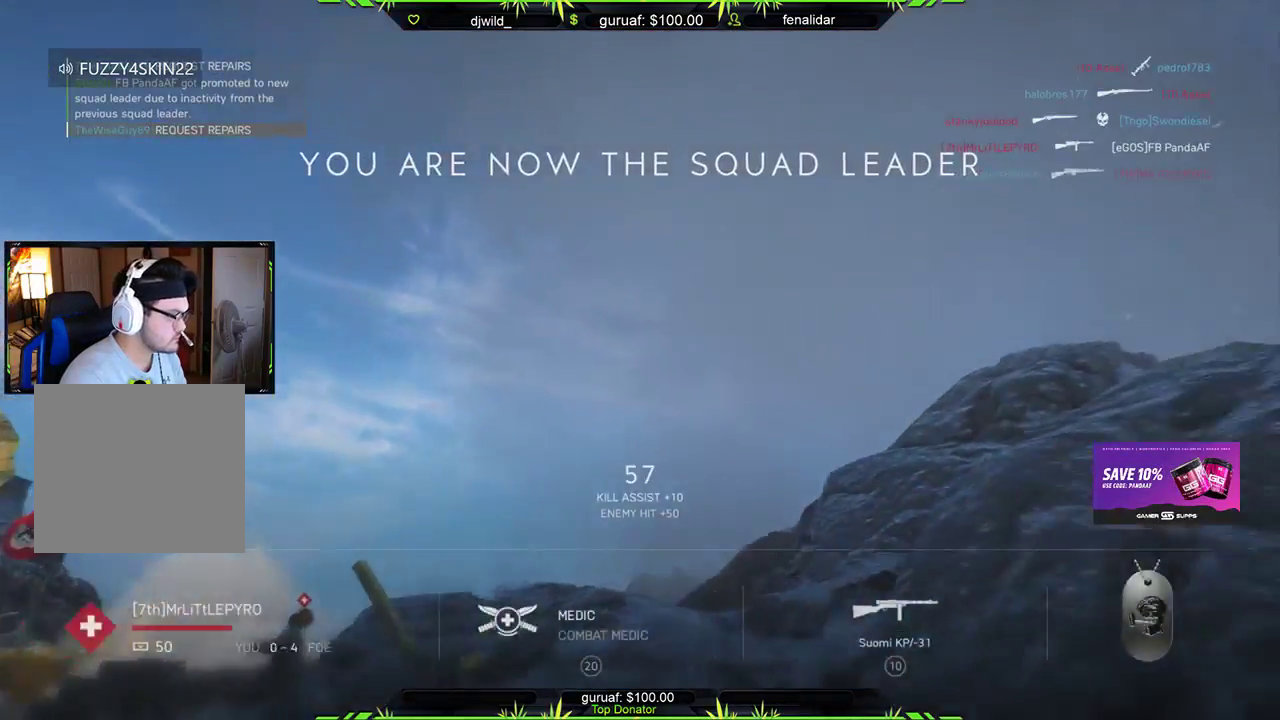
{"buttons": [], "left_stick": "center", "right_stick": "center", "events": []}
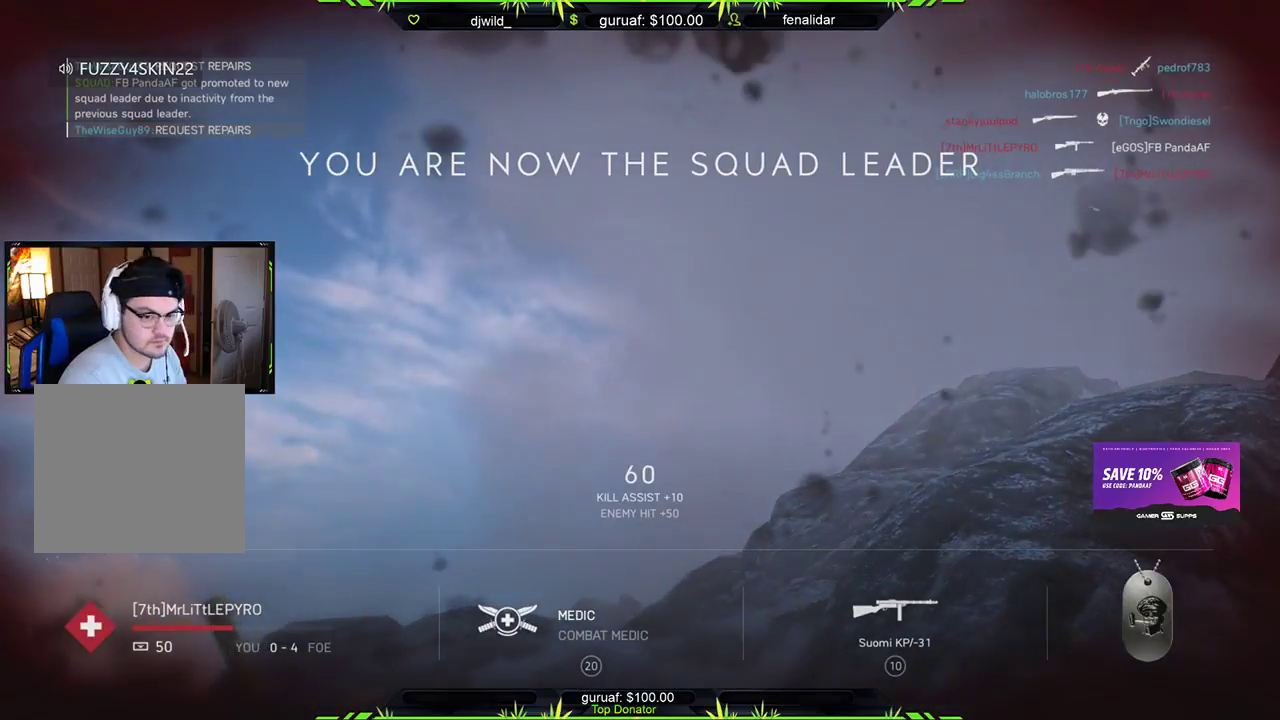
{"buttons": [], "left_stick": "center", "right_stick": "center", "events": []}
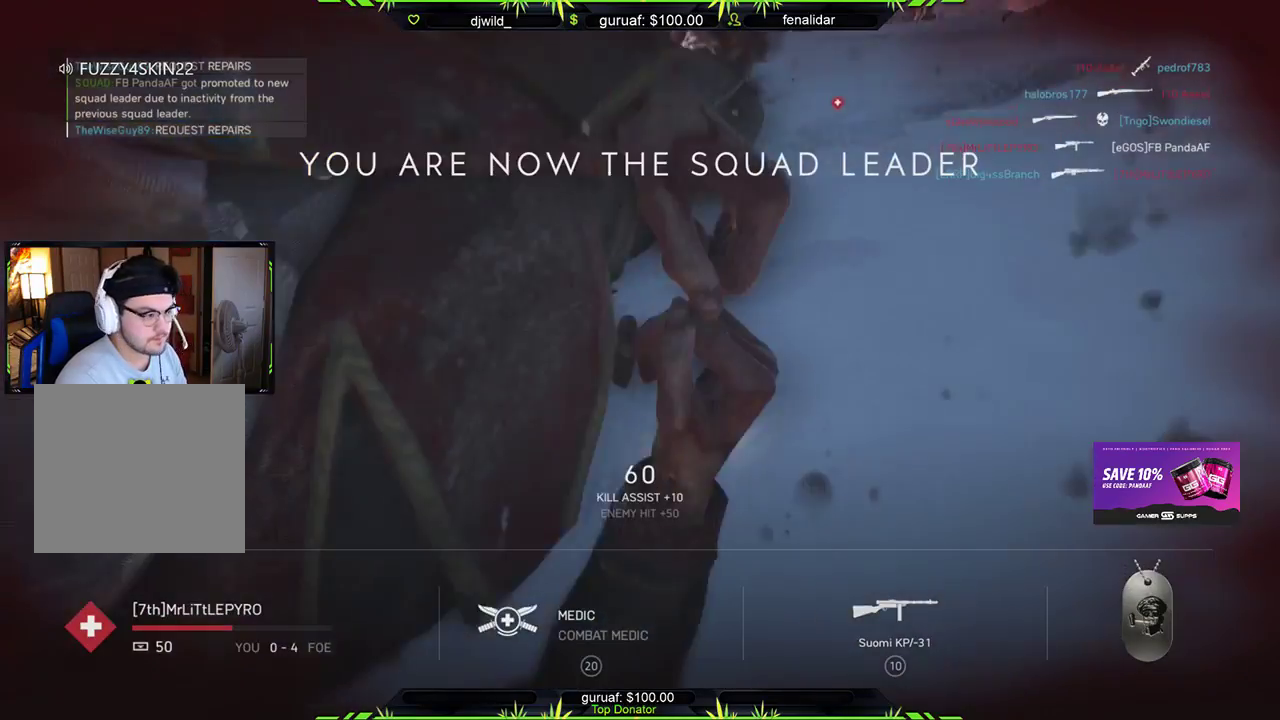
{"buttons": [], "left_stick": "center", "right_stick": "center", "events": []}
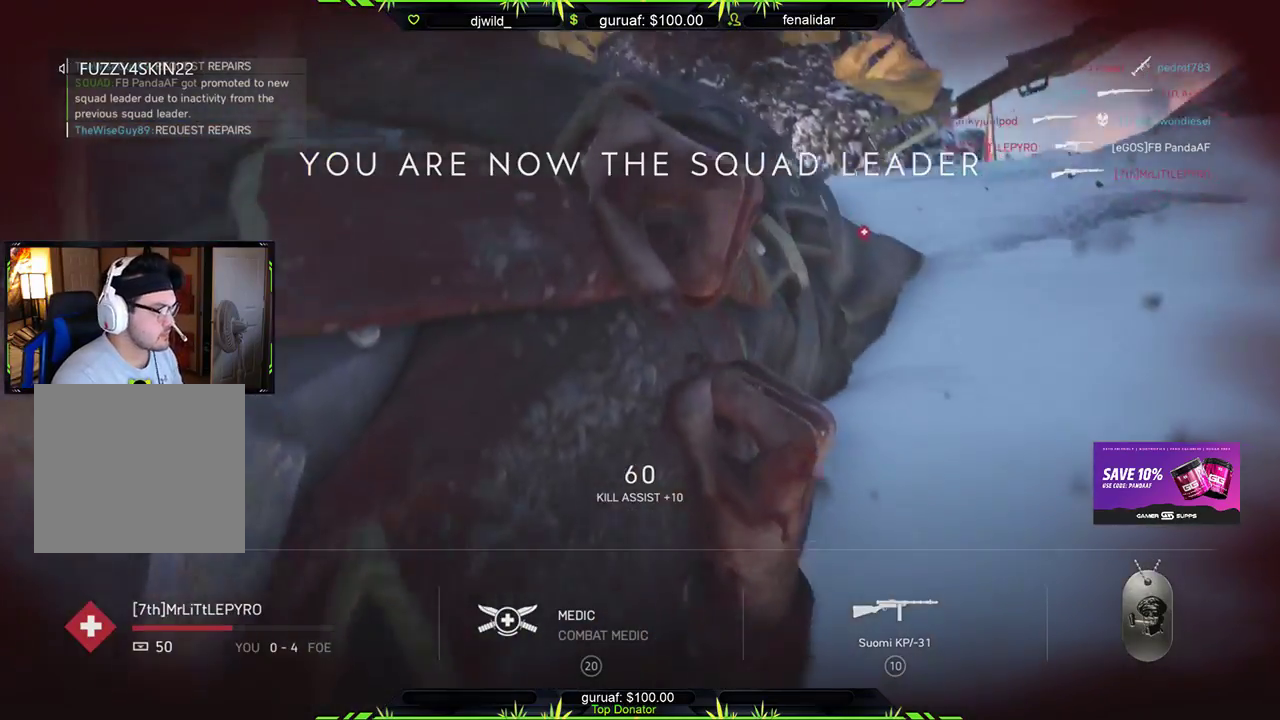
{"buttons": [], "left_stick": "center", "right_stick": "center", "events": []}
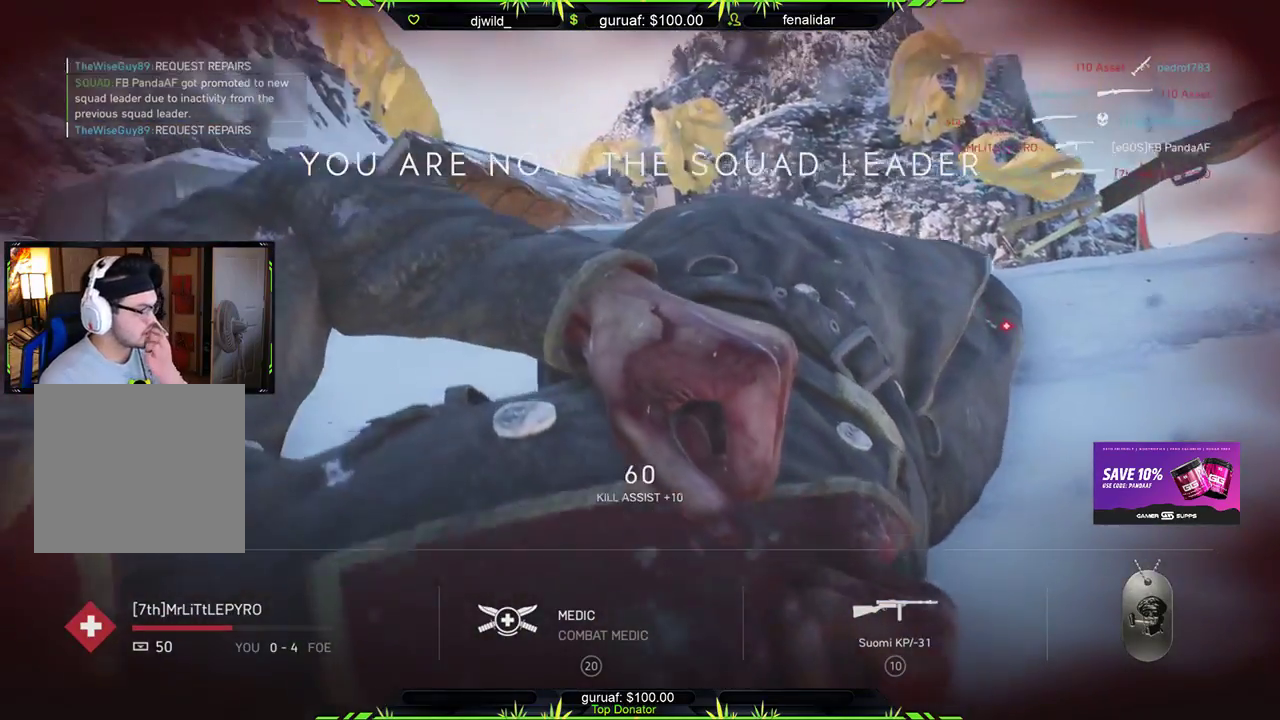
{"buttons": [], "left_stick": "center", "right_stick": "center", "events": []}
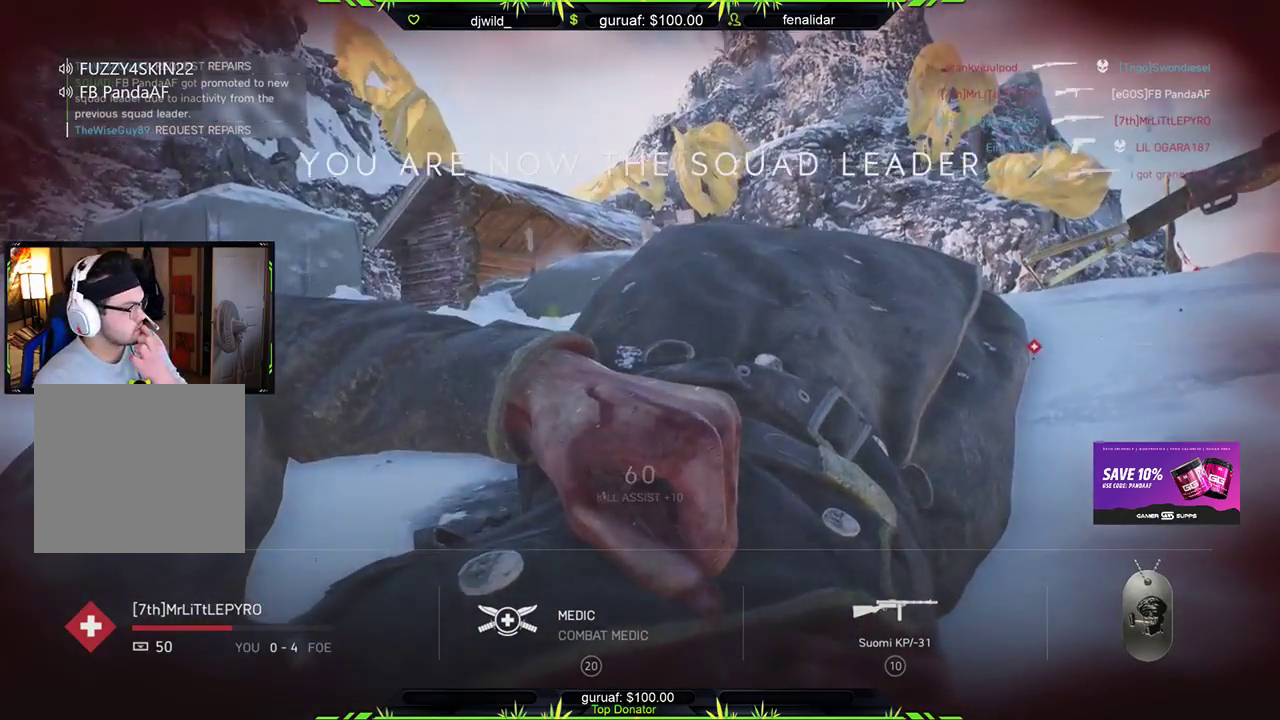
{"buttons": [], "left_stick": "center", "right_stick": "center", "events": []}
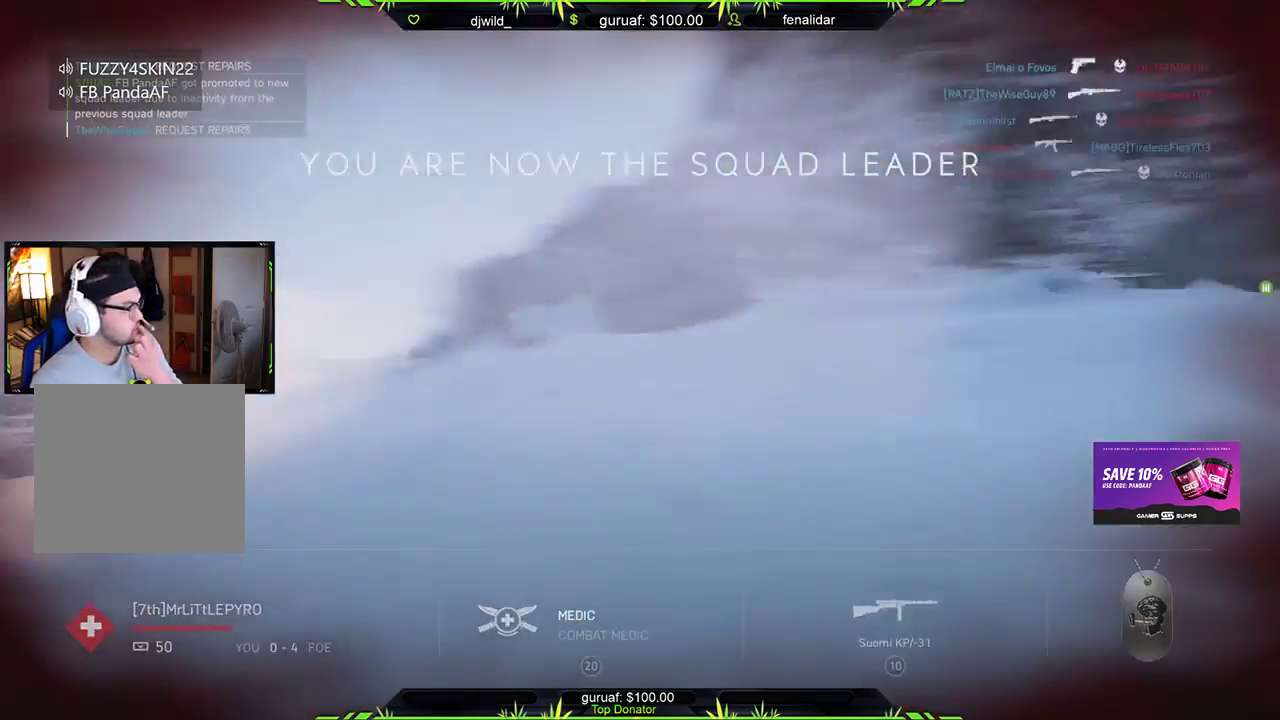
{"buttons": [], "left_stick": "center", "right_stick": "center", "events": []}
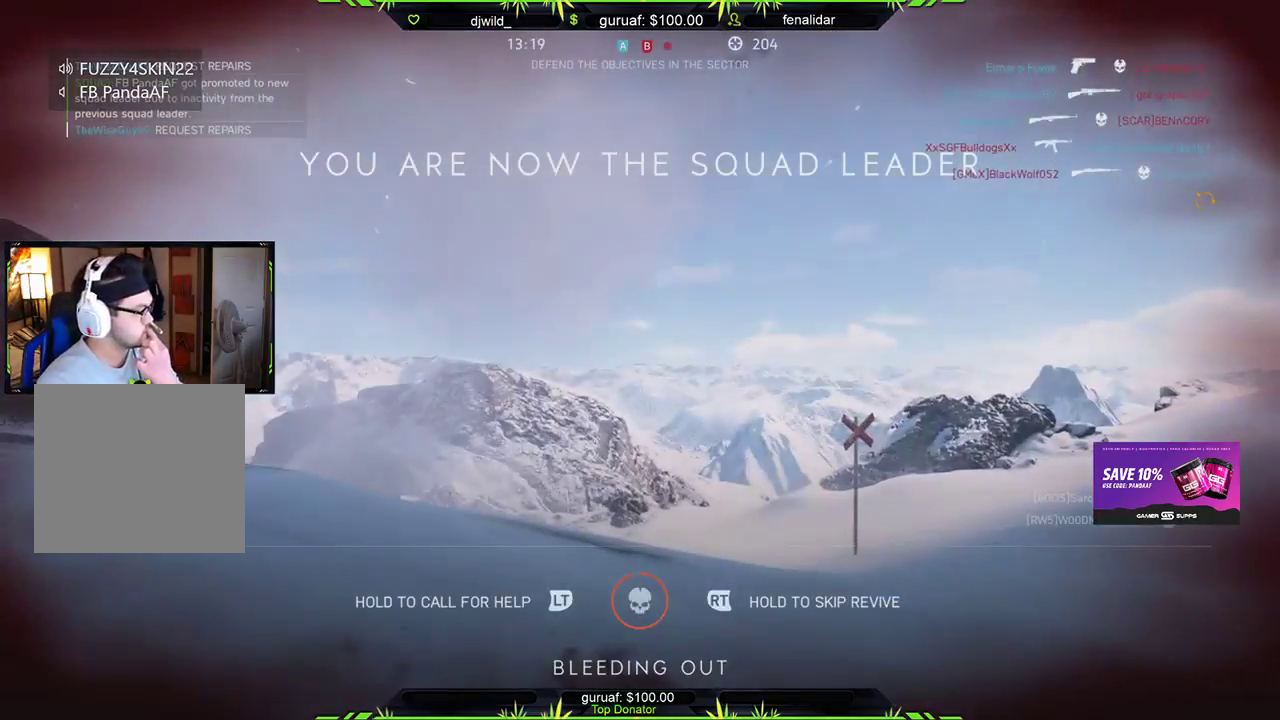
{"buttons": [], "left_stick": "center", "right_stick": "center", "events": []}
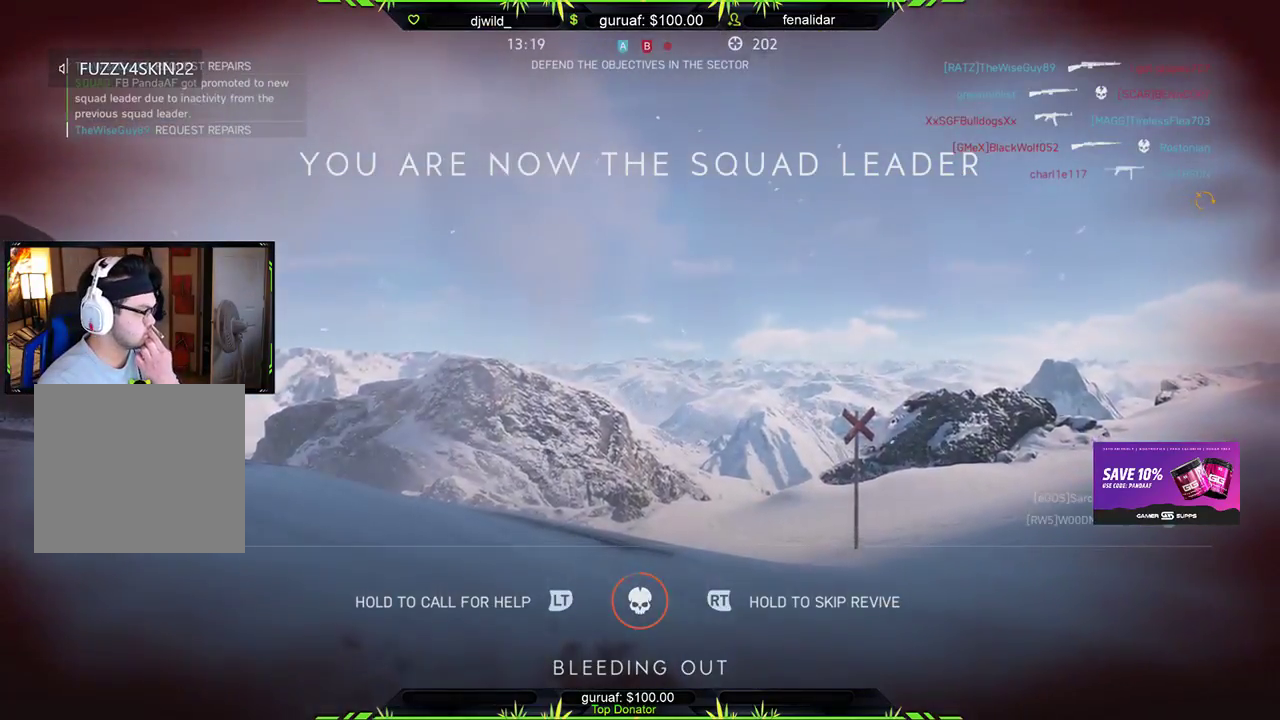
{"buttons": [], "left_stick": "center", "right_stick": "center", "events": []}
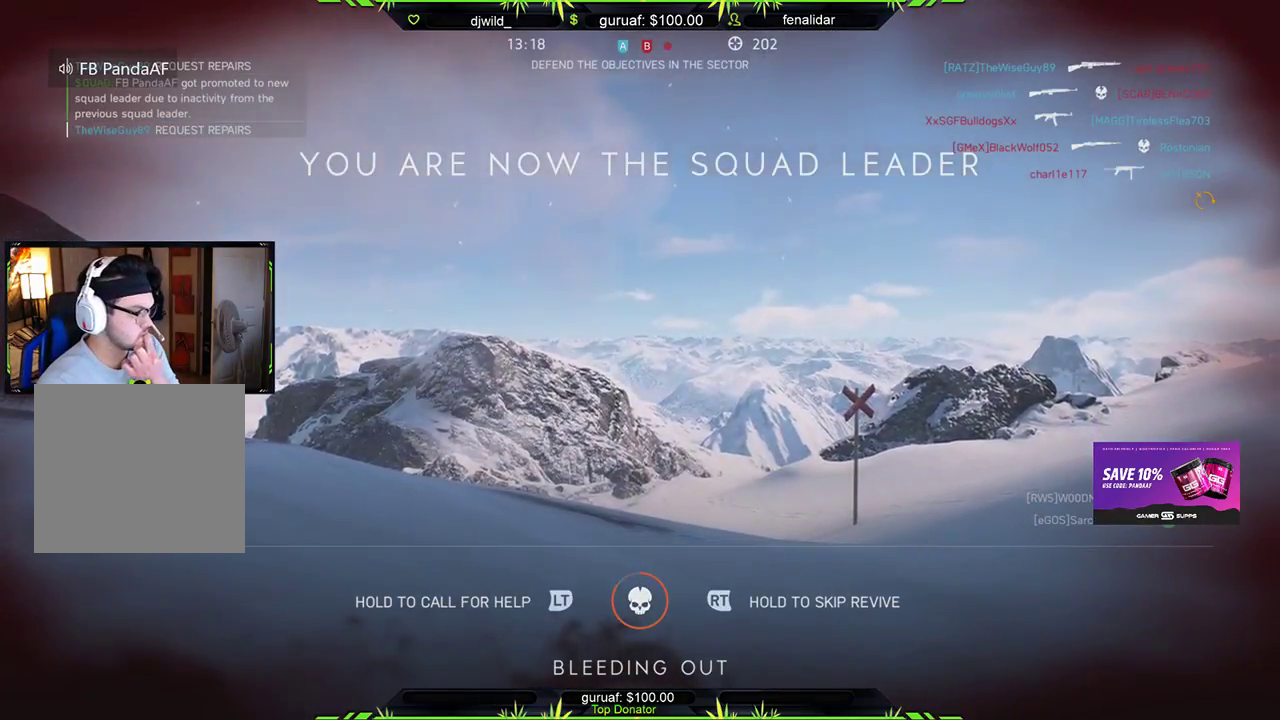
{"buttons": [], "left_stick": "center", "right_stick": "right", "events": [[267, "right_stick", "down-right"], [483, "right_stick", "right"]]}
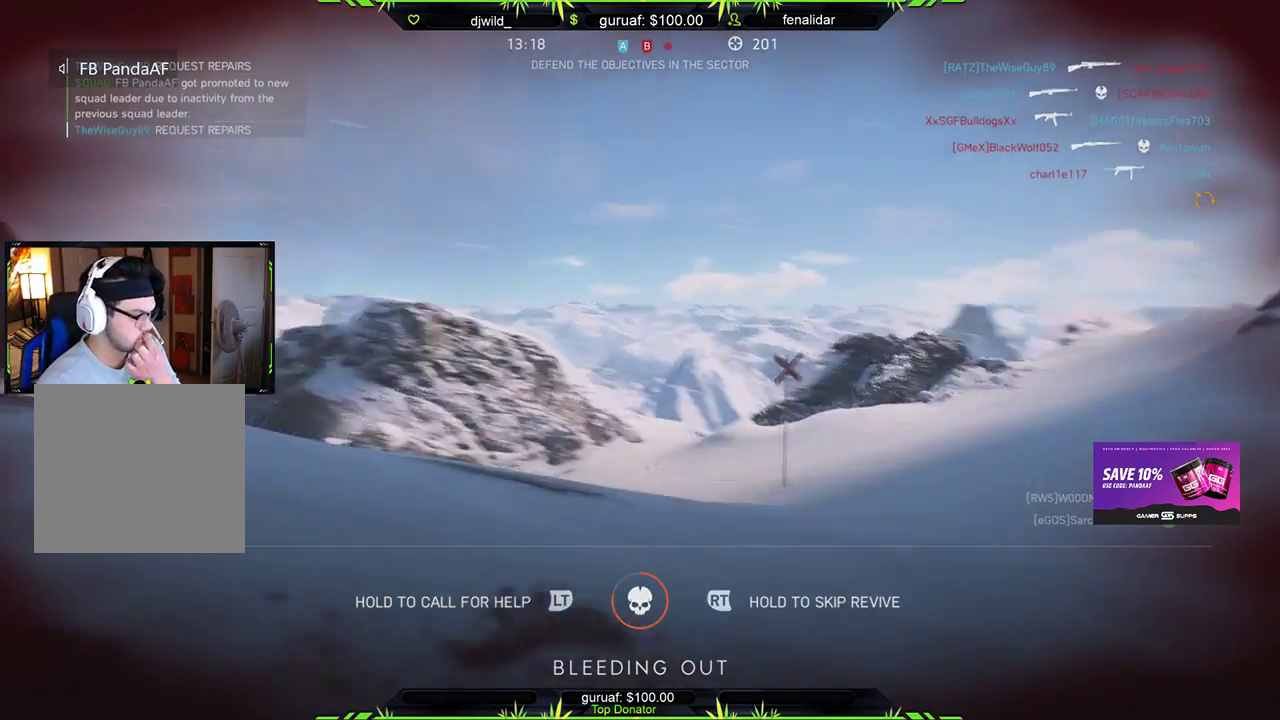
{"buttons": [], "left_stick": "center", "right_stick": "right", "events": [[83, "right_stick", "up-right"], [300, "right_stick", "center"], [483, "right_stick", "right"]]}
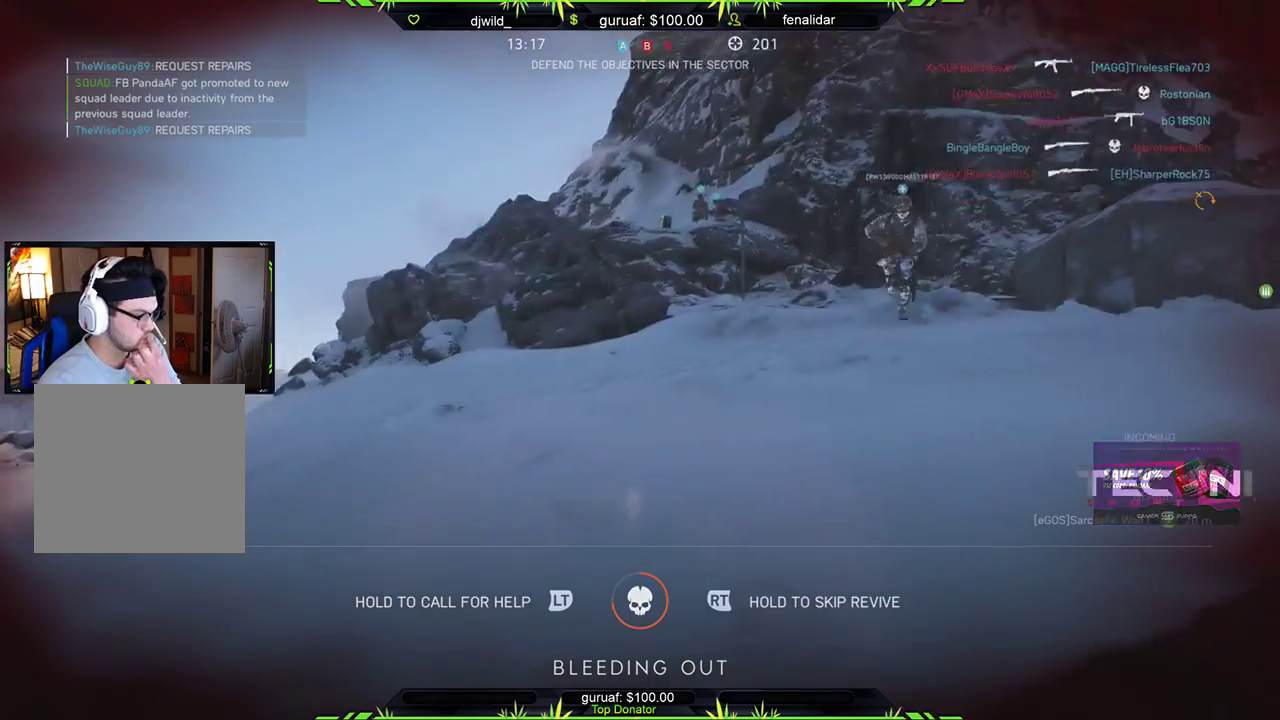
{"buttons": [], "left_stick": "center", "right_stick": "center", "events": [[317, "right_stick", "center"]]}
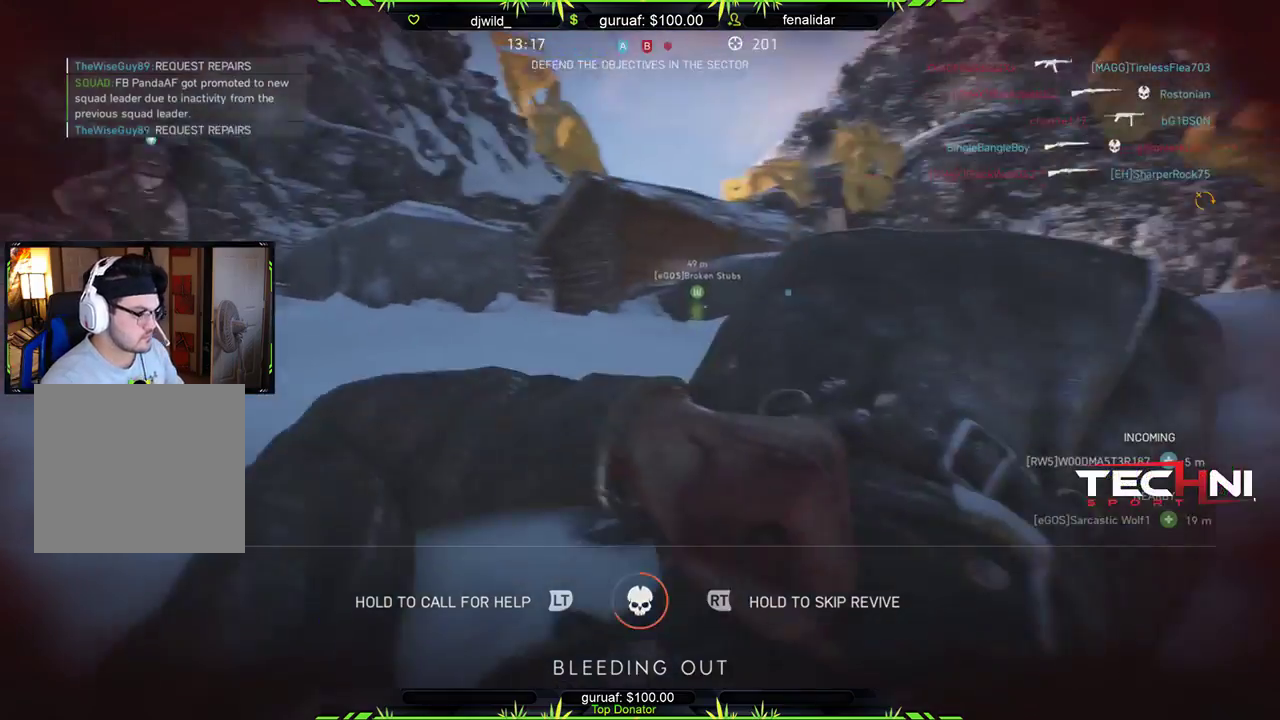
{"buttons": ["L2"], "left_stick": "center", "right_stick": "center", "events": [[83, "right_stick", "left"], [133, "L2", "down"], [400, "right_stick", "center"]]}
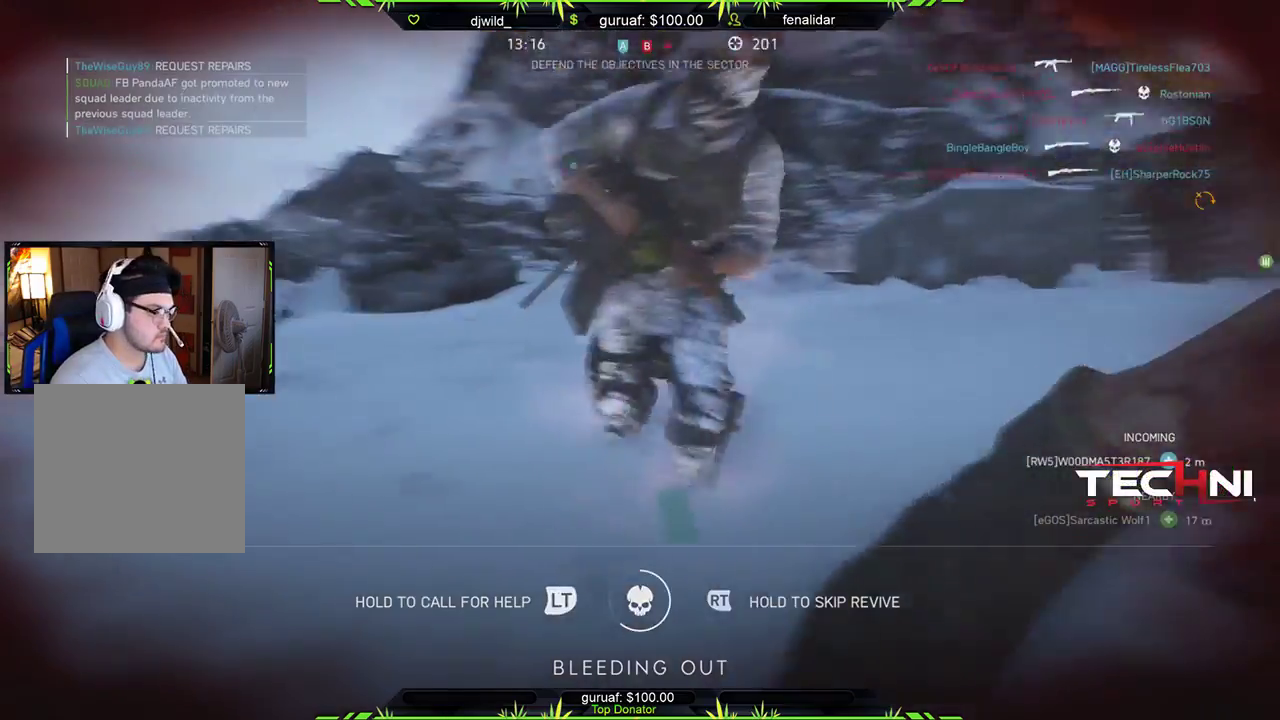
{"buttons": [], "left_stick": "center", "right_stick": "center", "events": [[17, "L2", "up"], [117, "right_stick", "right"], [383, "right_stick", "center"]]}
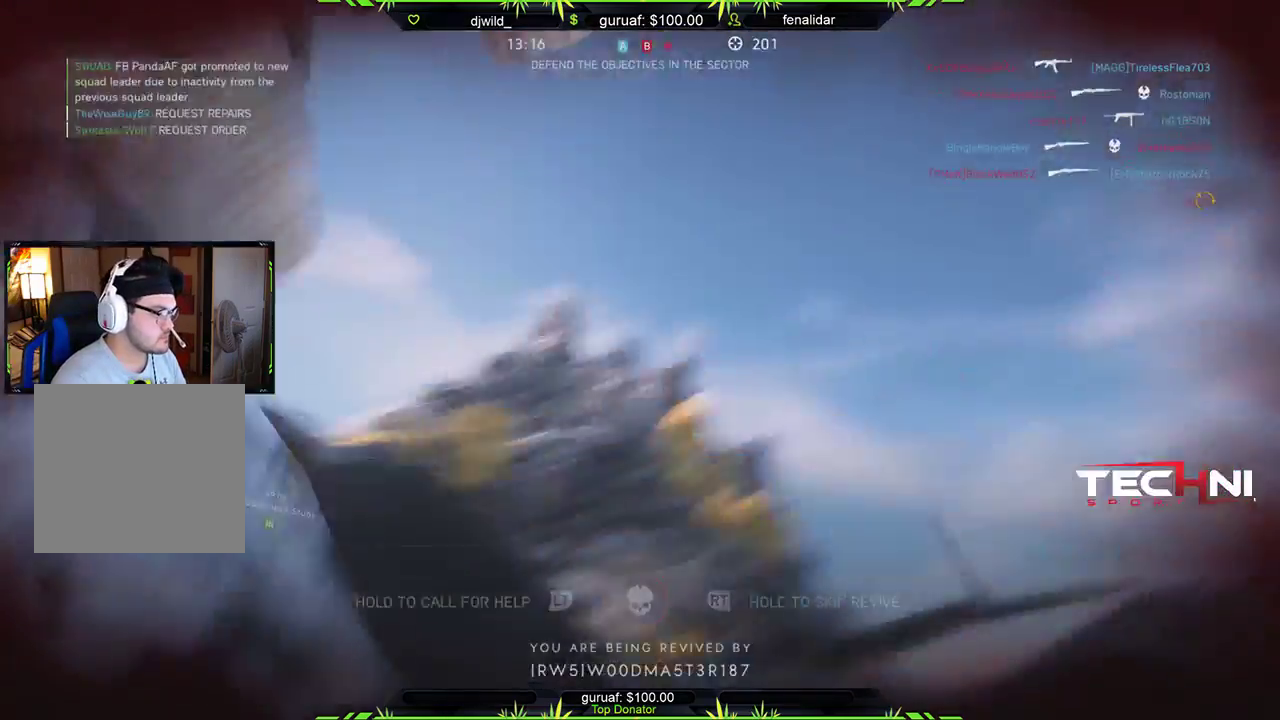
{"buttons": [], "left_stick": "center", "right_stick": "center", "events": []}
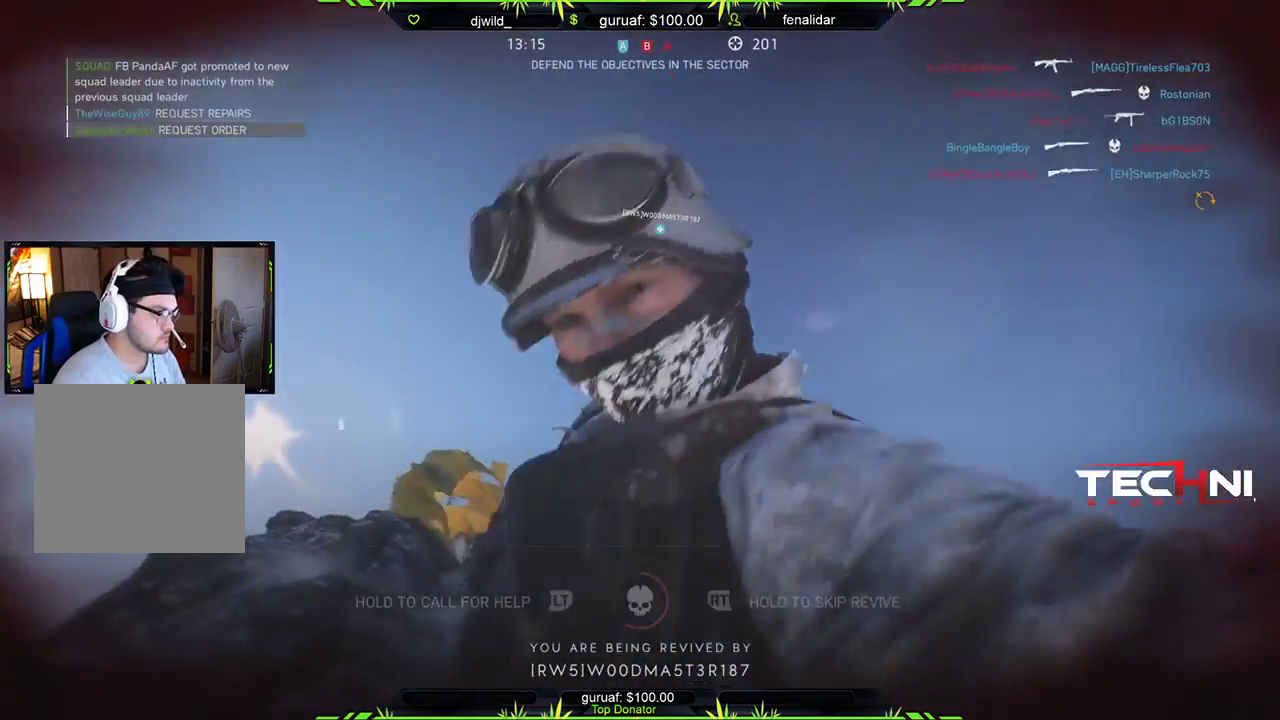
{"buttons": [], "left_stick": "up", "right_stick": "right", "events": [[300, "left_stick", "up"], [433, "right_stick", "right"]]}
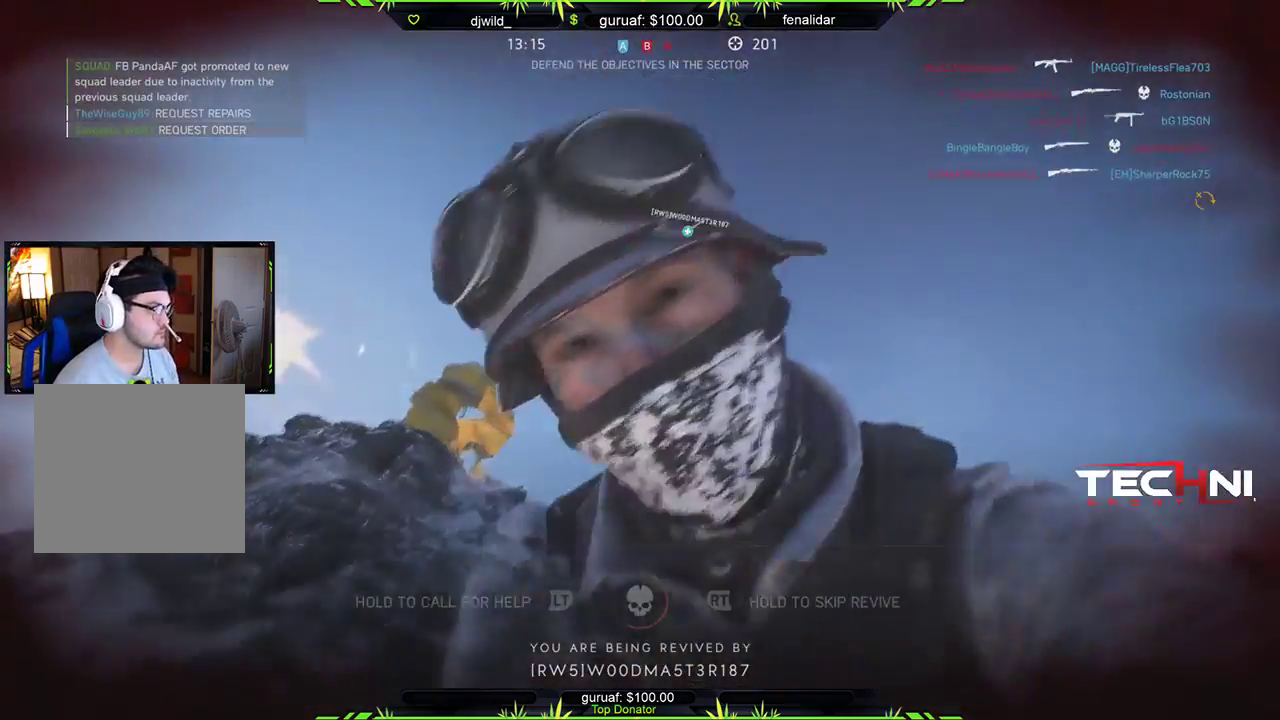
{"buttons": [], "left_stick": "up", "right_stick": "center", "events": [[133, "right_stick", "center"], [250, "L3", "down"], [317, "L3", "up"]]}
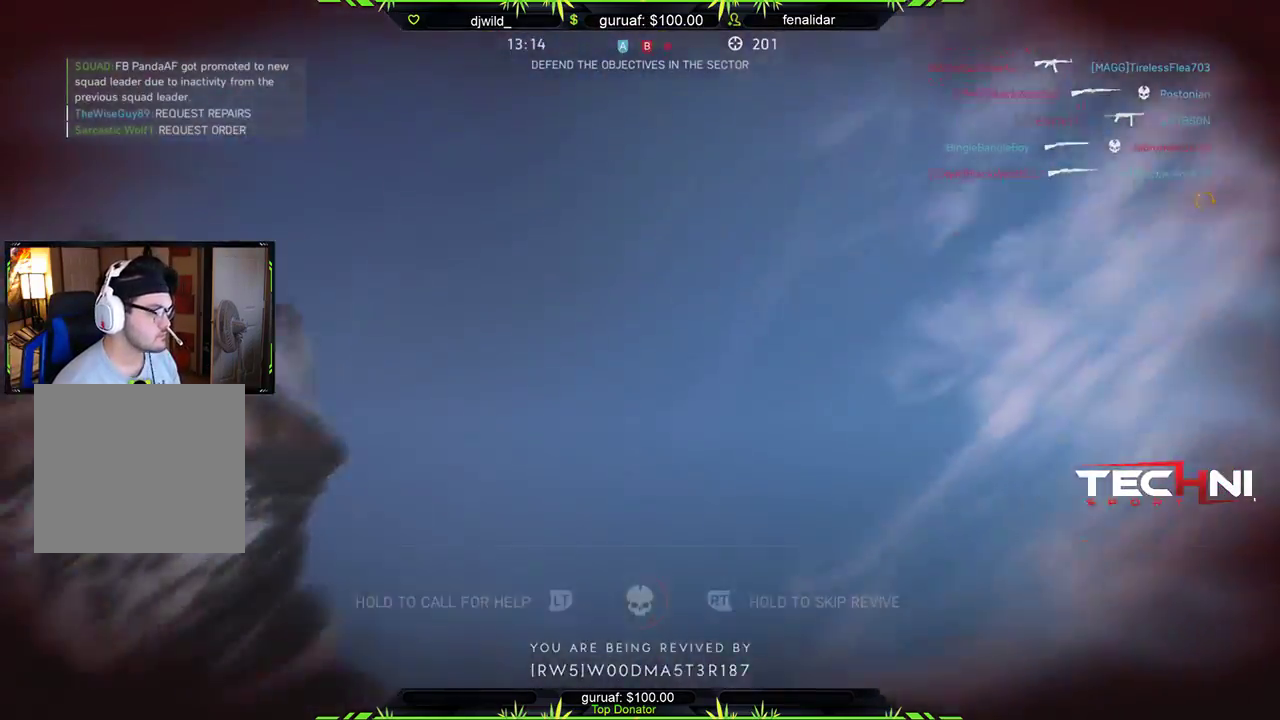
{"buttons": ["L3"], "left_stick": "up", "right_stick": "center", "events": [[133, "L3", "down"], [133, "right_stick", "down"], [283, "right_stick", "center"], [300, "L3", "up"], [450, "L3", "down"]]}
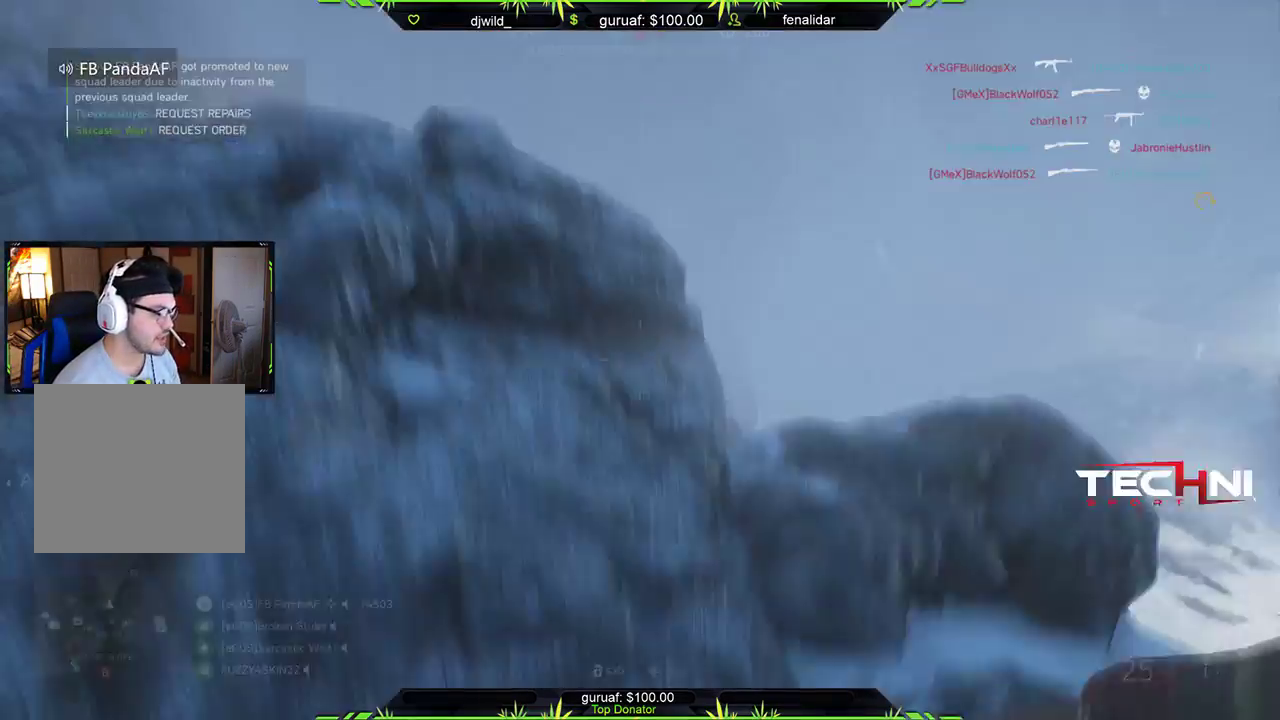
{"buttons": [], "left_stick": "left", "right_stick": "left", "events": [[67, "L3", "up"], [150, "right_stick", "left"], [200, "L3", "down"], [317, "L3", "up"], [450, "left_stick", "left"]]}
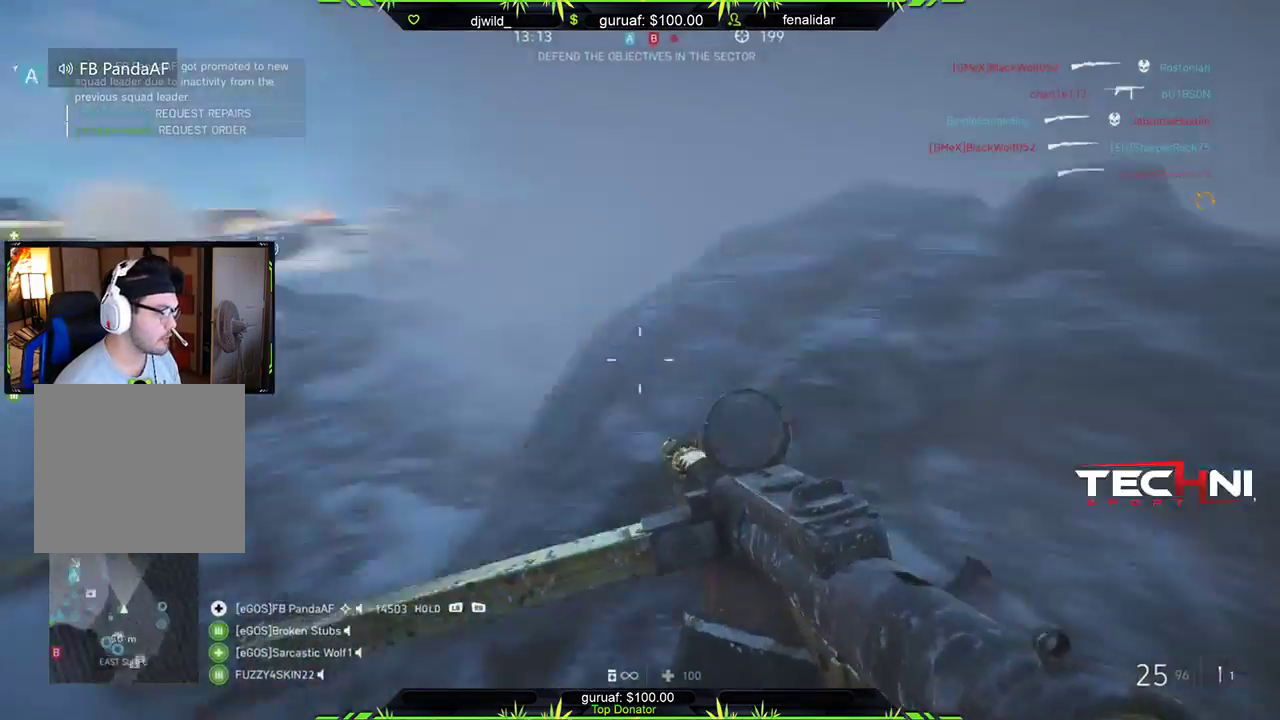
{"buttons": [], "left_stick": "up", "right_stick": "up-left", "events": [[100, "left_stick", "up"], [117, "right_stick", "up"], [150, "L3", "down"], [183, "right_stick", "up-right"], [350, "right_stick", "center"], [450, "L3", "up"], [450, "right_stick", "up-left"]]}
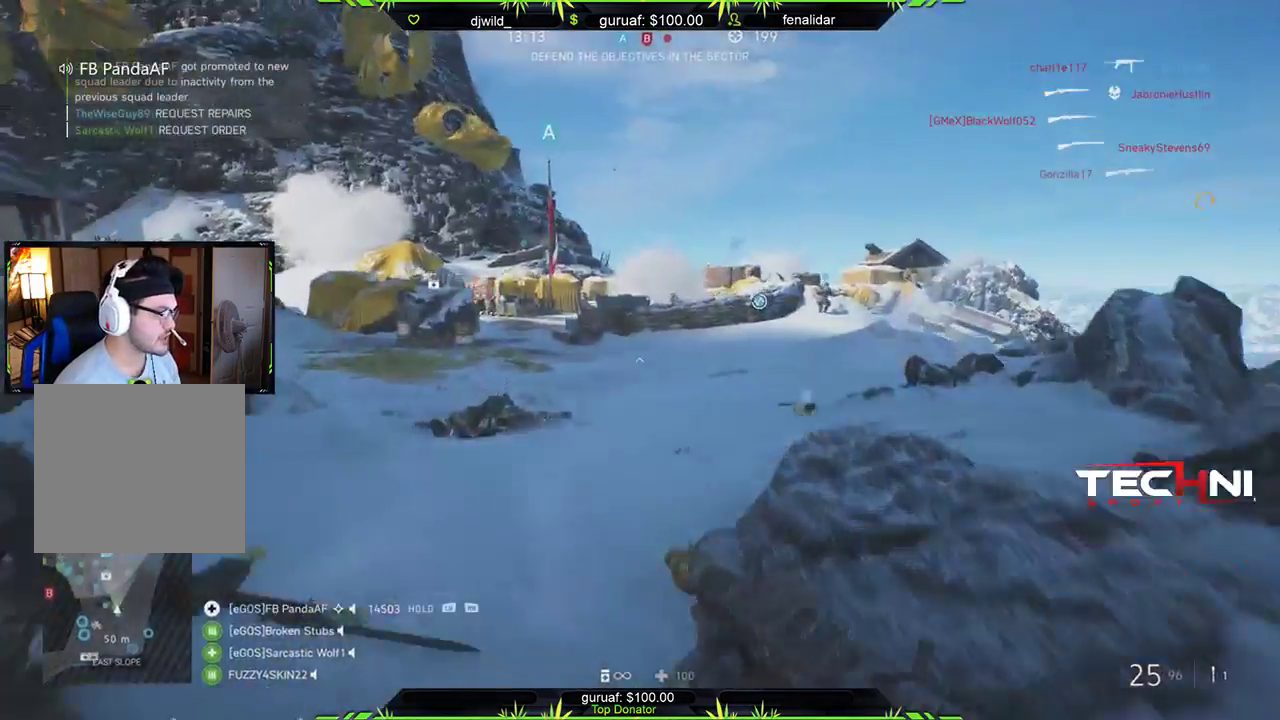
{"buttons": [], "left_stick": "up", "right_stick": "up", "events": [[100, "right_stick", "center"], [200, "right_stick", "up"]]}
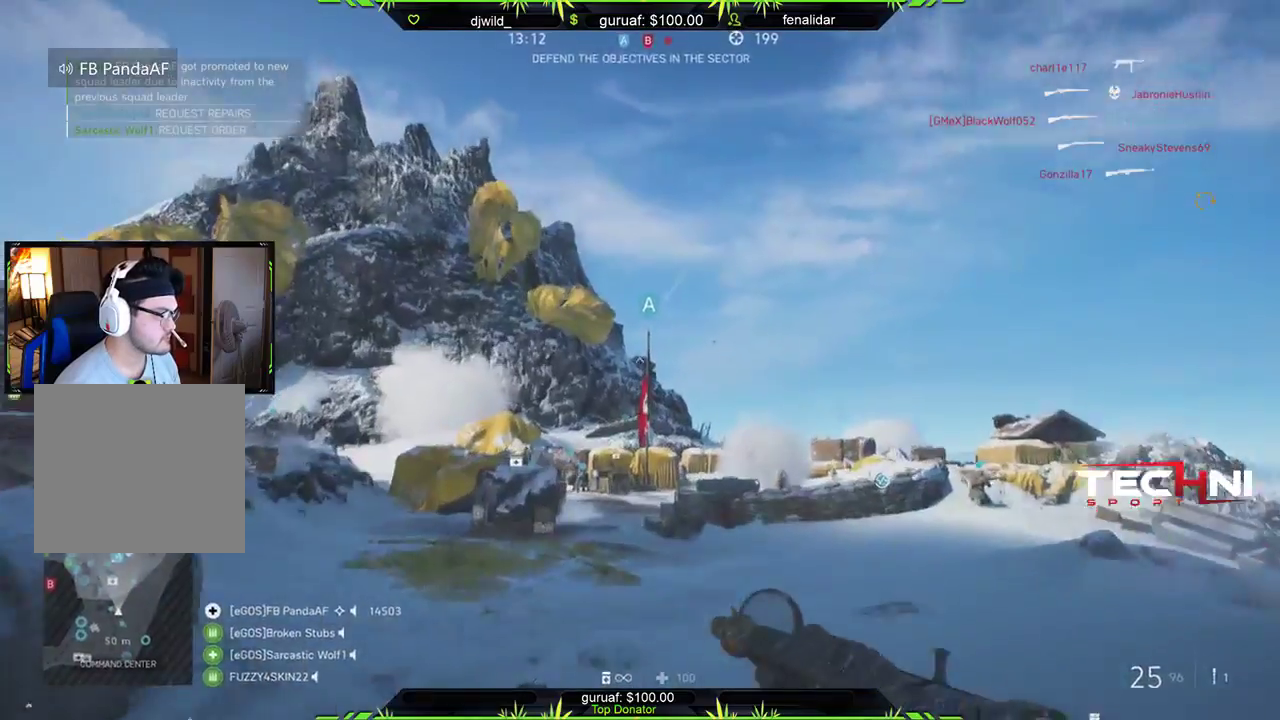
{"buttons": [], "left_stick": "up", "right_stick": "center", "events": [[17, "R1", "down"], [67, "right_stick", "up-right"], [183, "right_stick", "up"], [233, "R1", "up"], [300, "right_stick", "center"]]}
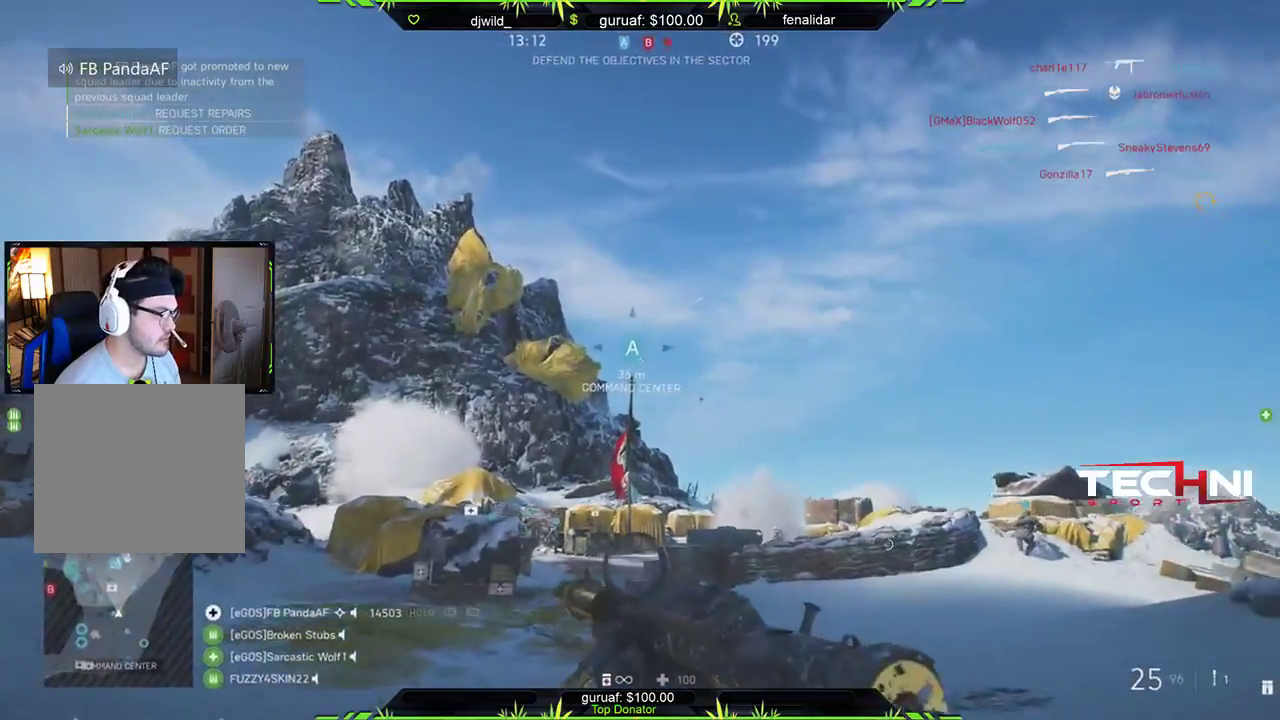
{"buttons": [], "left_stick": "up", "right_stick": "center", "events": [[67, "right_stick", "down-right"], [367, "right_stick", "center"]]}
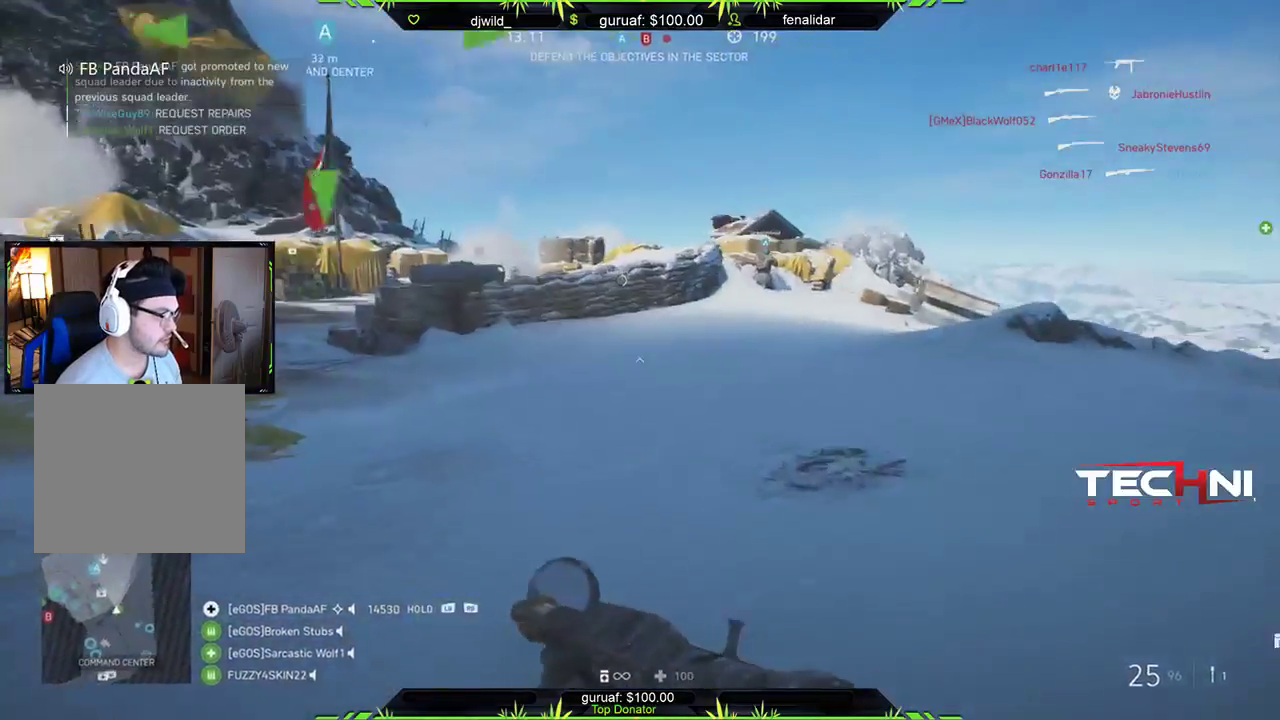
{"buttons": [], "left_stick": "up", "right_stick": "left", "events": [[17, "X", "down"], [117, "X", "up"], [267, "right_stick", "left"]]}
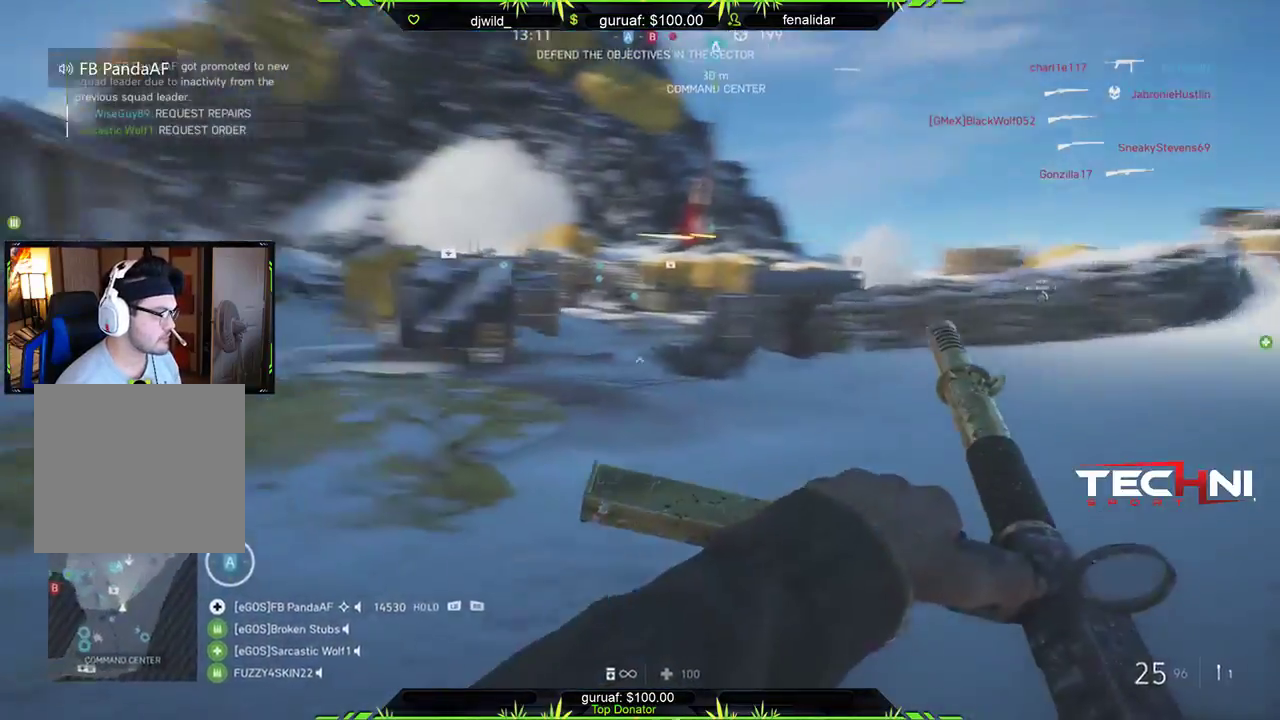
{"buttons": [], "left_stick": "up", "right_stick": "right", "events": [[17, "right_stick", "center"], [467, "right_stick", "right"]]}
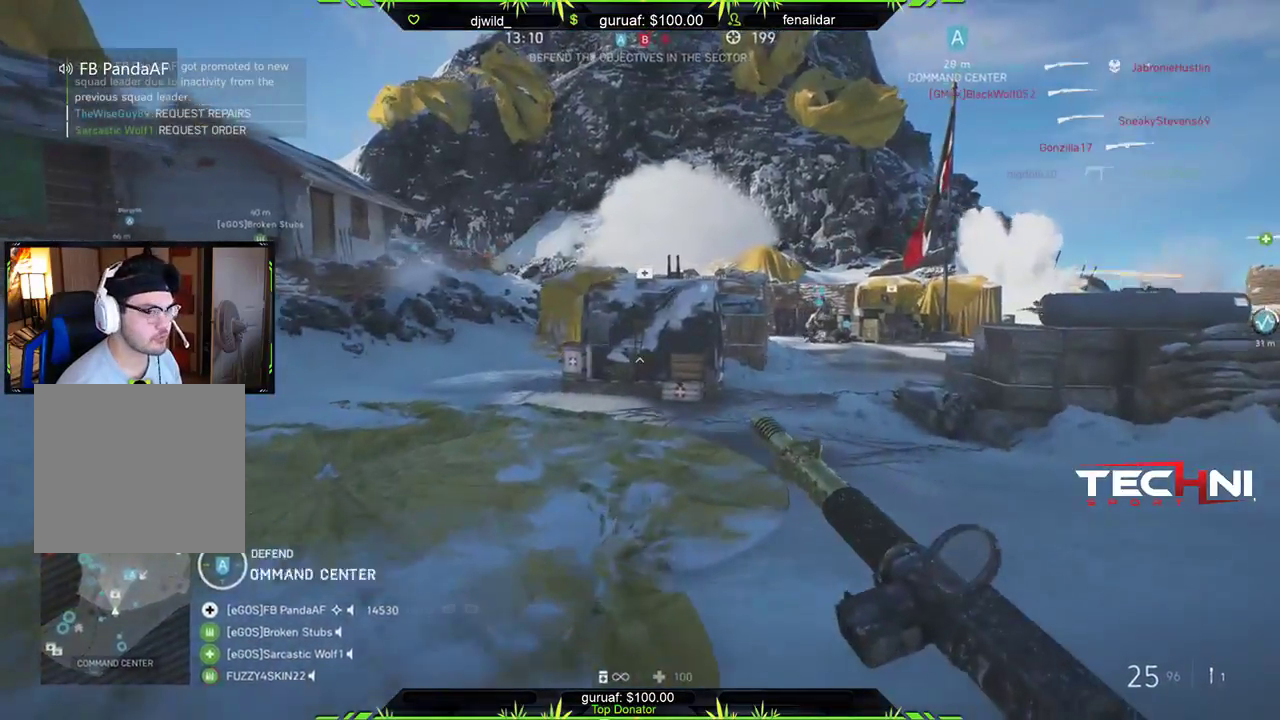
{"buttons": [], "left_stick": "up", "right_stick": "left", "events": [[133, "right_stick", "center"], [450, "right_stick", "left"]]}
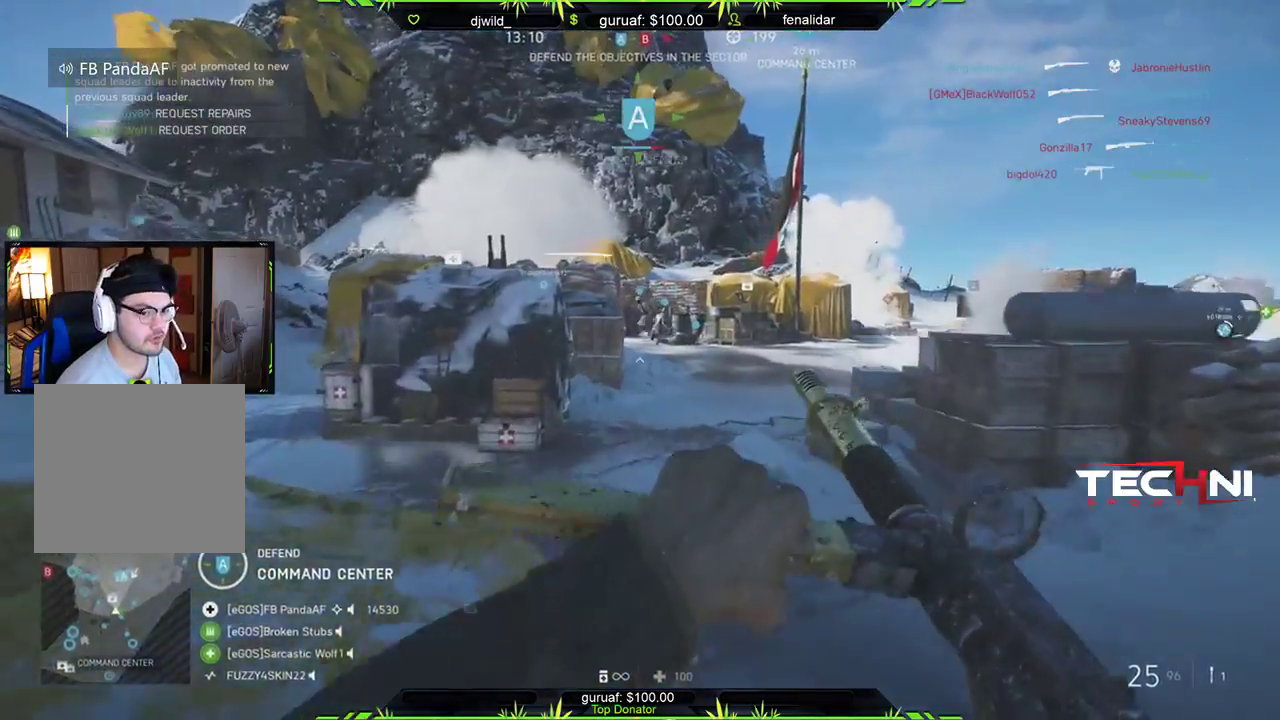
{"buttons": [], "left_stick": "up", "right_stick": "right", "events": [[83, "right_stick", "center"], [200, "right_stick", "left"], [317, "right_stick", "center"], [367, "right_stick", "right"]]}